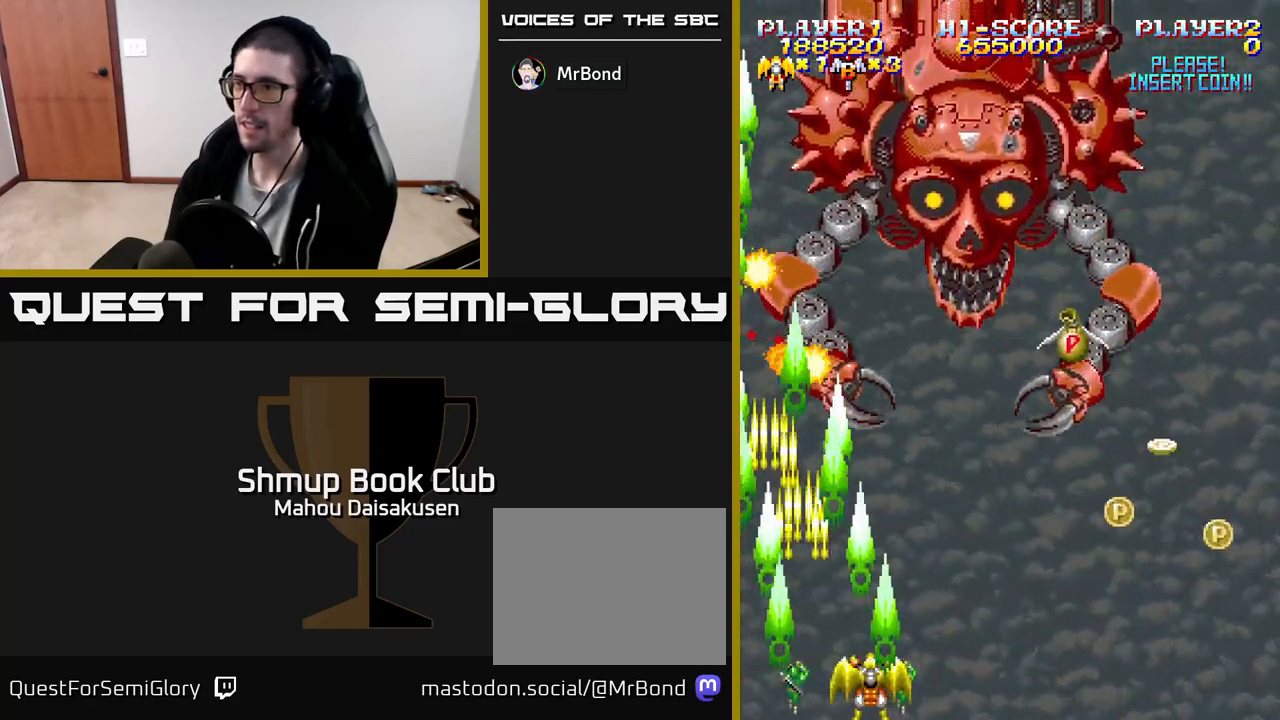
Gameplay with a controller (Xbox layout); each line is a JSON object with the inputs held at the frame after it. "events" lists button and stick changes between this image and that frame as [ms after this image, input, new state], when the widget could be followed in between. Not read: left_stick right_stick.
{"buttons": ["A", "DPAD_RIGHT"], "events": []}
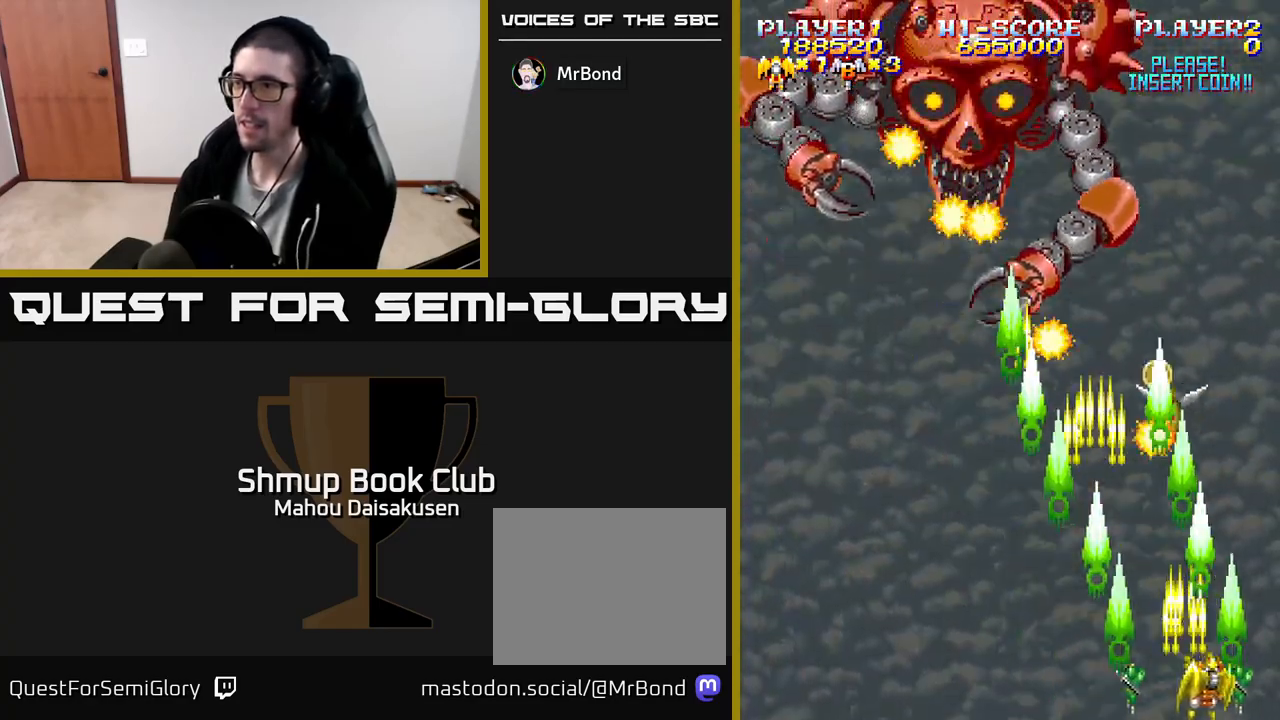
{"buttons": ["A", "DPAD_LEFT"], "events": [[33, "DPAD_RIGHT", "up"], [67, "DPAD_LEFT", "down"], [233, "DPAD_LEFT", "up"], [250, "DPAD_LEFT", "down"], [250, "DPAD_UP", "down"], [317, "DPAD_UP", "up"]]}
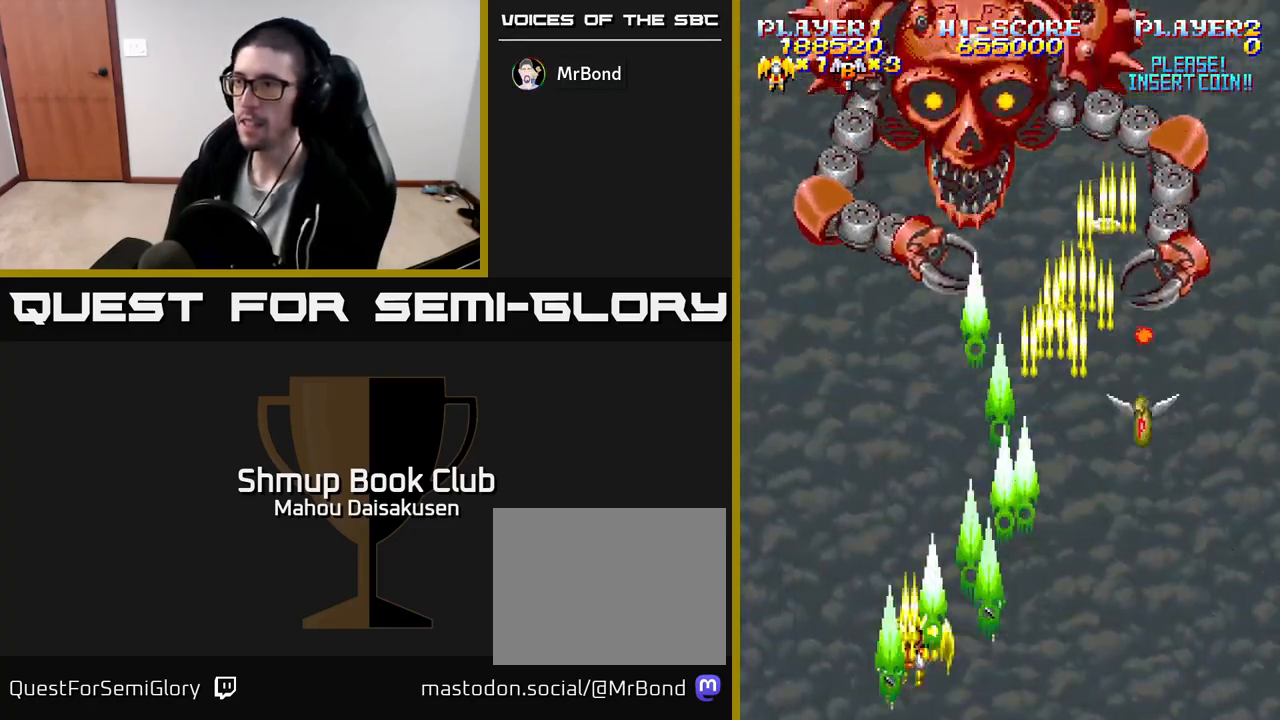
{"buttons": ["A"], "events": [[33, "DPAD_LEFT", "up"], [67, "DPAD_RIGHT", "down"], [117, "DPAD_RIGHT", "up"], [250, "DPAD_RIGHT", "down"], [333, "DPAD_RIGHT", "up"]]}
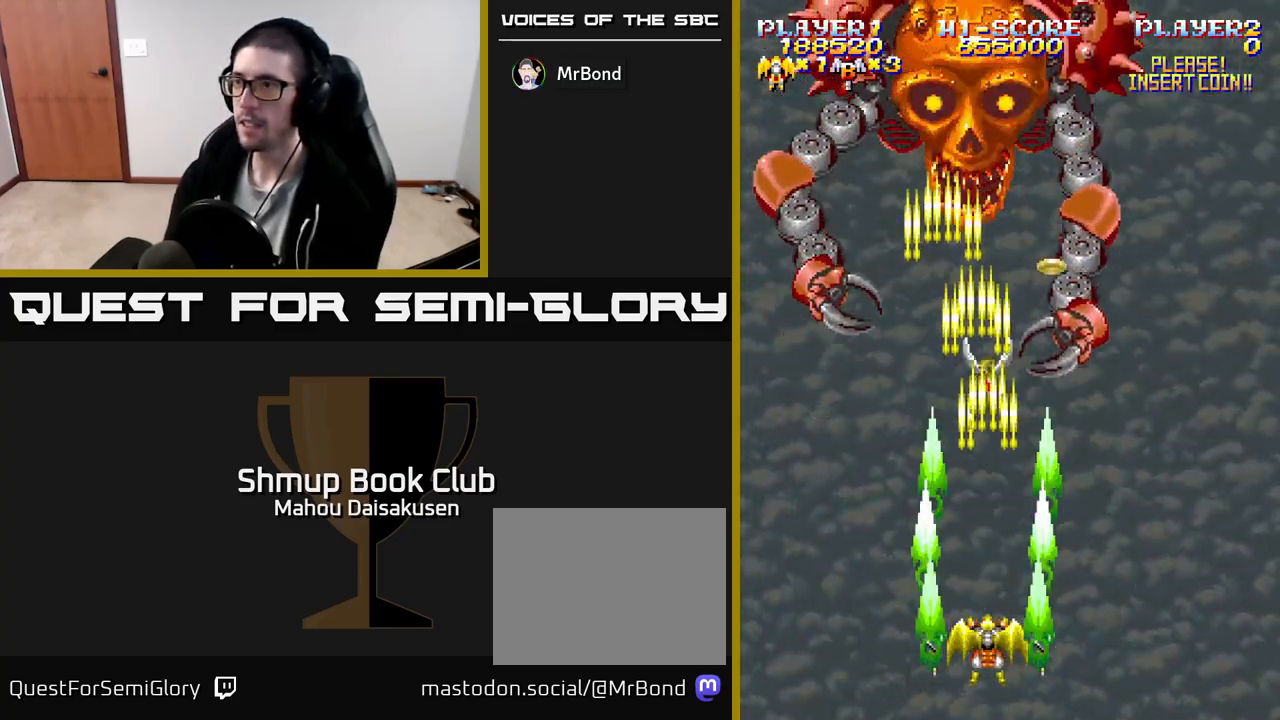
{"buttons": ["A"], "events": [[283, "DPAD_UP", "down"], [467, "DPAD_UP", "up"]]}
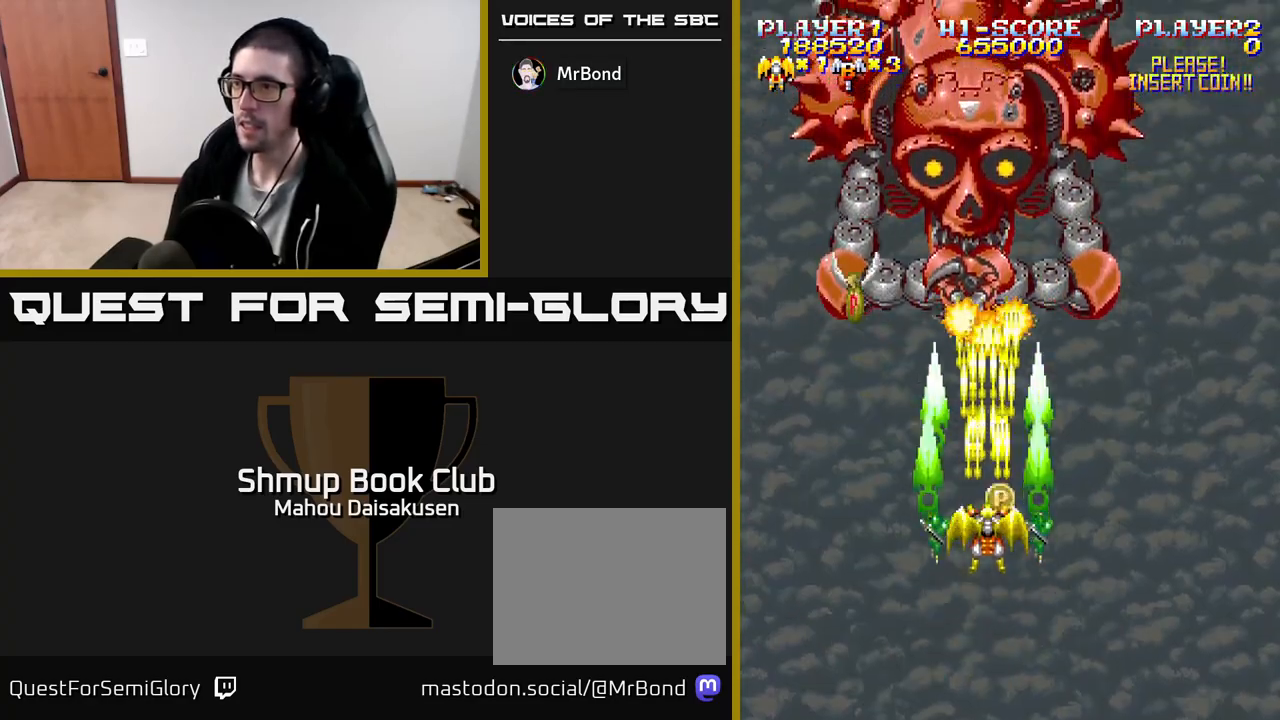
{"buttons": ["A", "DPAD_RIGHT"], "events": [[50, "DPAD_RIGHT", "down"], [67, "DPAD_DOWN", "down"], [367, "DPAD_DOWN", "up"]]}
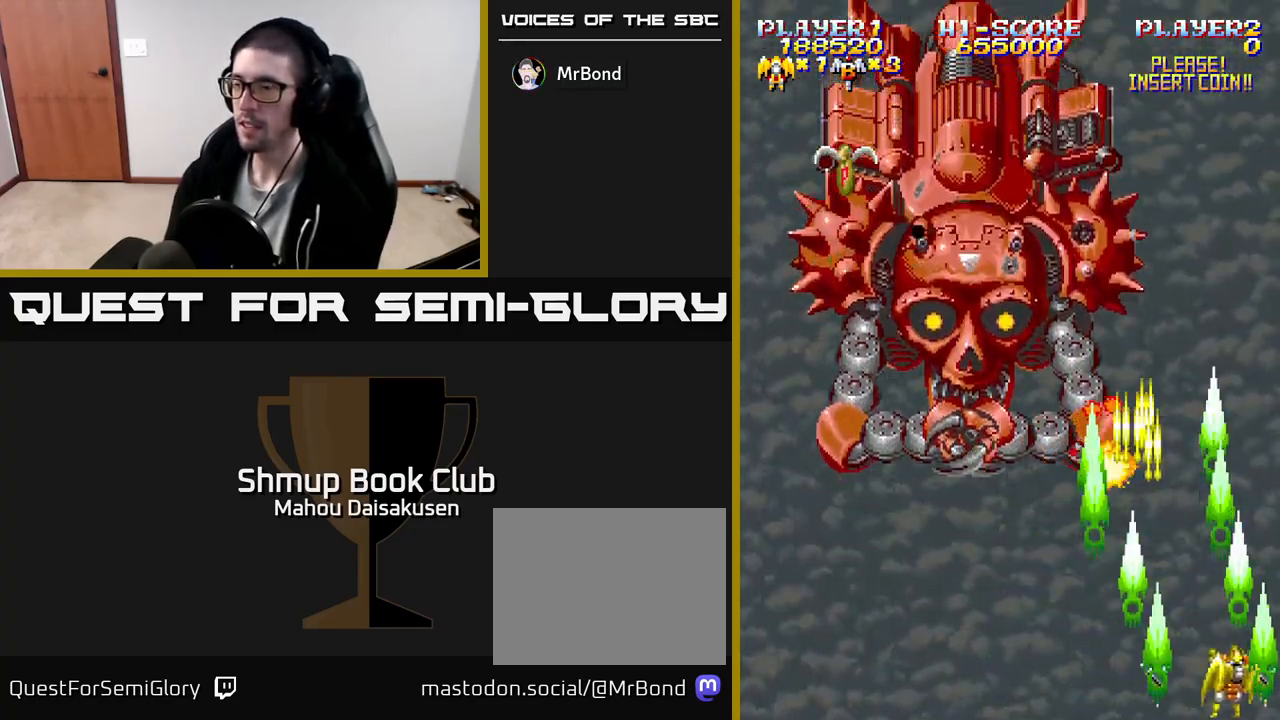
{"buttons": ["A"], "events": [[117, "DPAD_RIGHT", "up"], [150, "DPAD_UP", "down"], [333, "DPAD_UP", "up"]]}
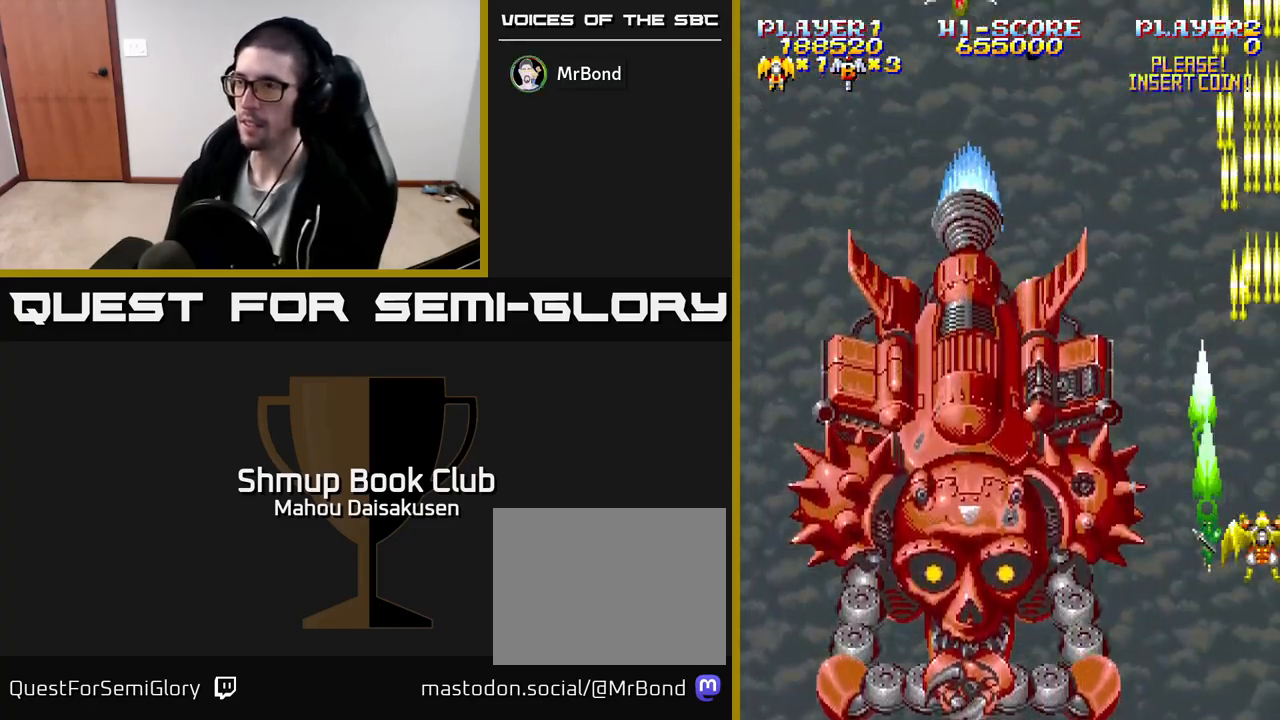
{"buttons": ["A"], "events": []}
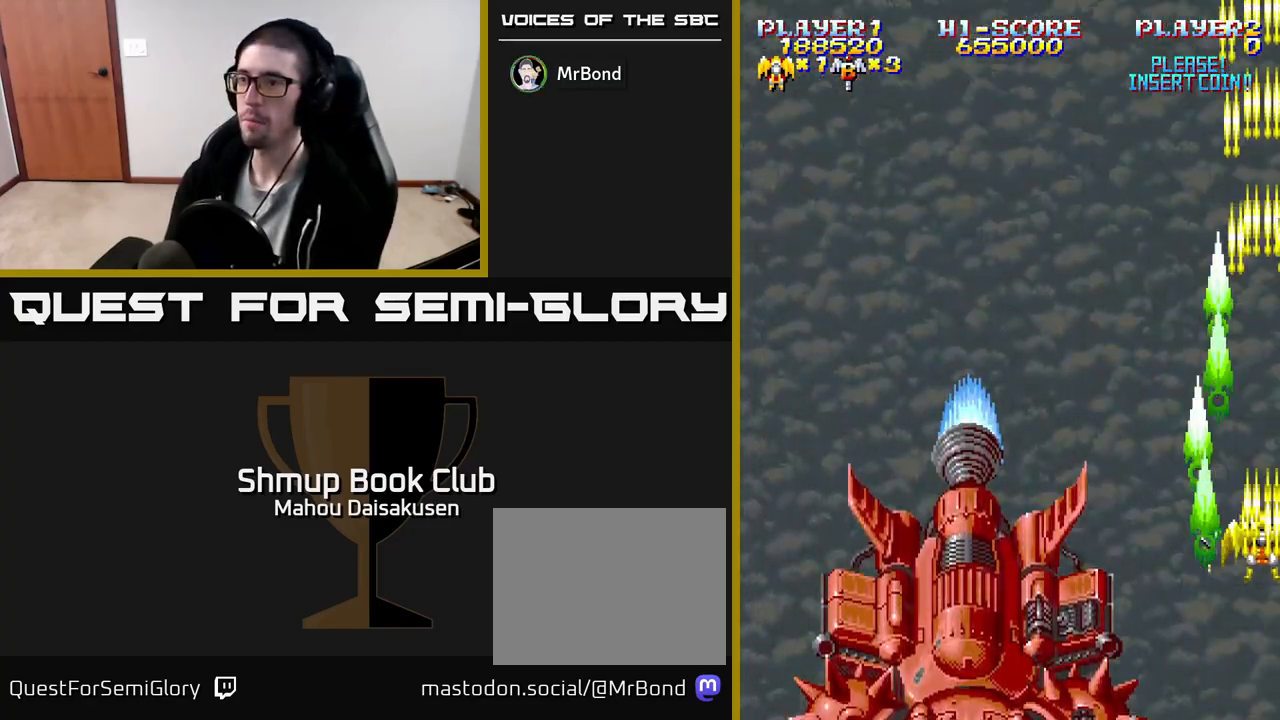
{"buttons": ["A"], "events": []}
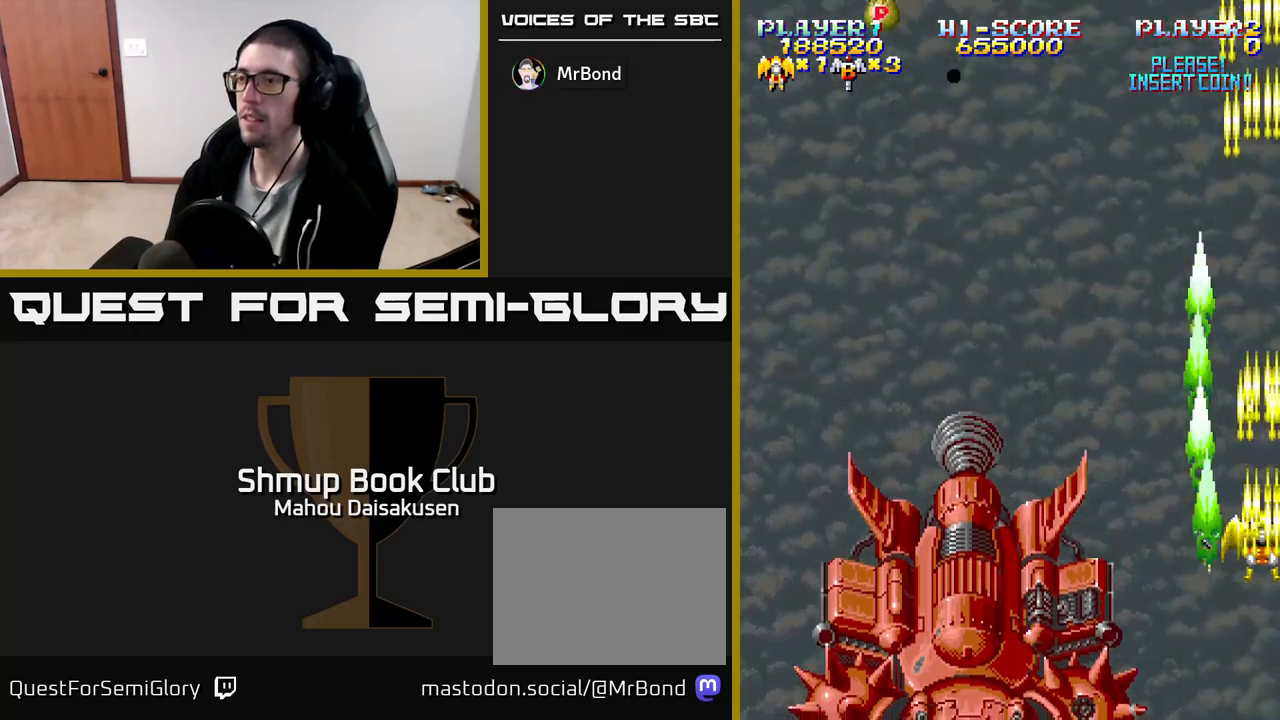
{"buttons": ["A"], "events": []}
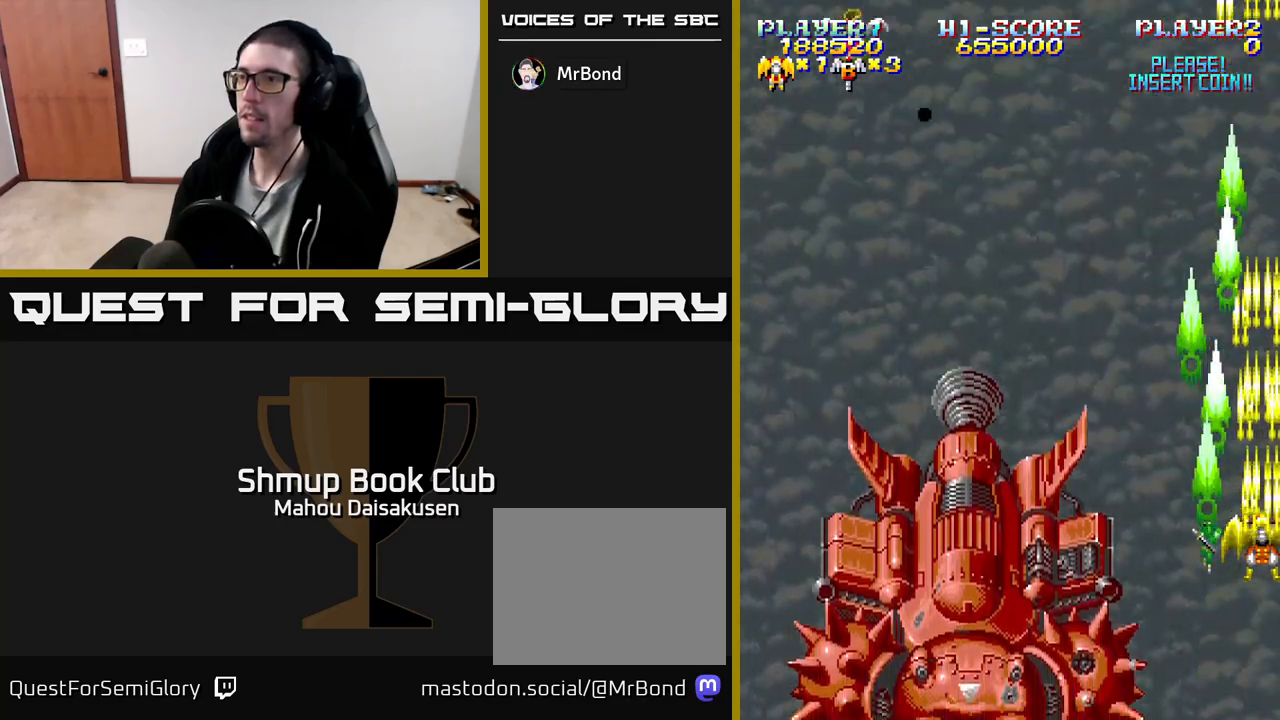
{"buttons": ["A"], "events": []}
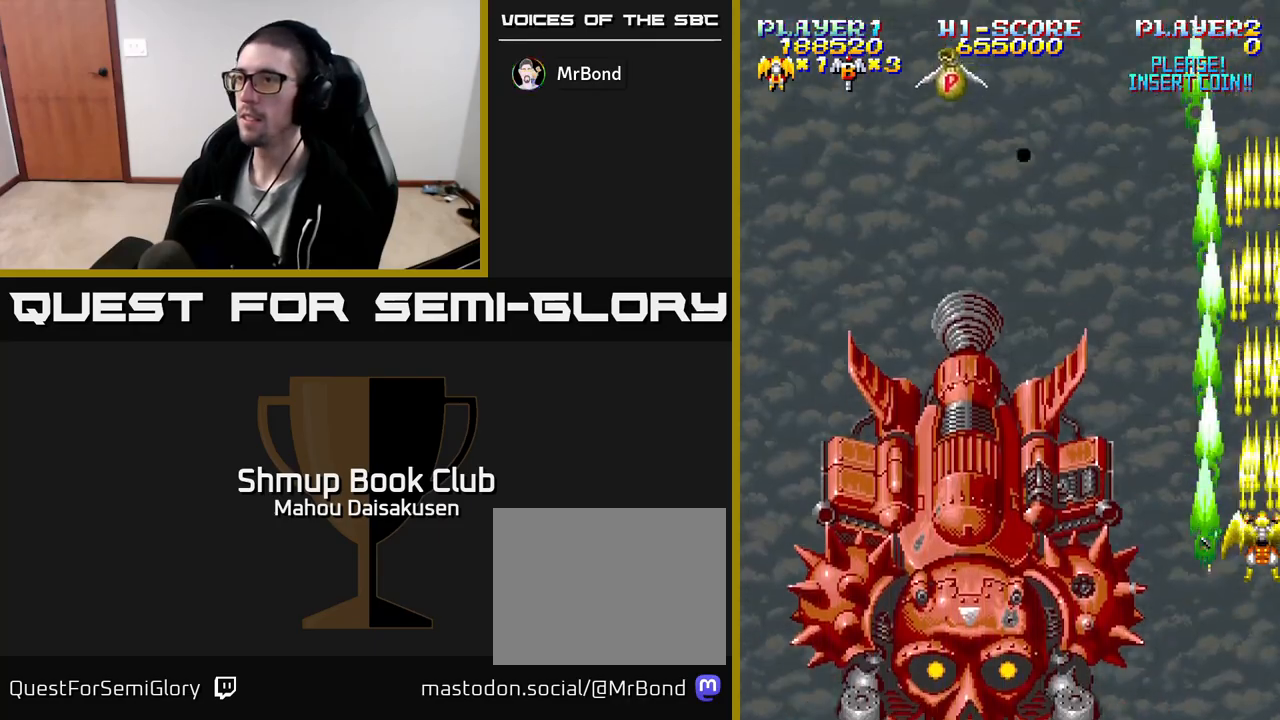
{"buttons": ["A"], "events": [[117, "DPAD_DOWN", "down"], [417, "DPAD_DOWN", "up"]]}
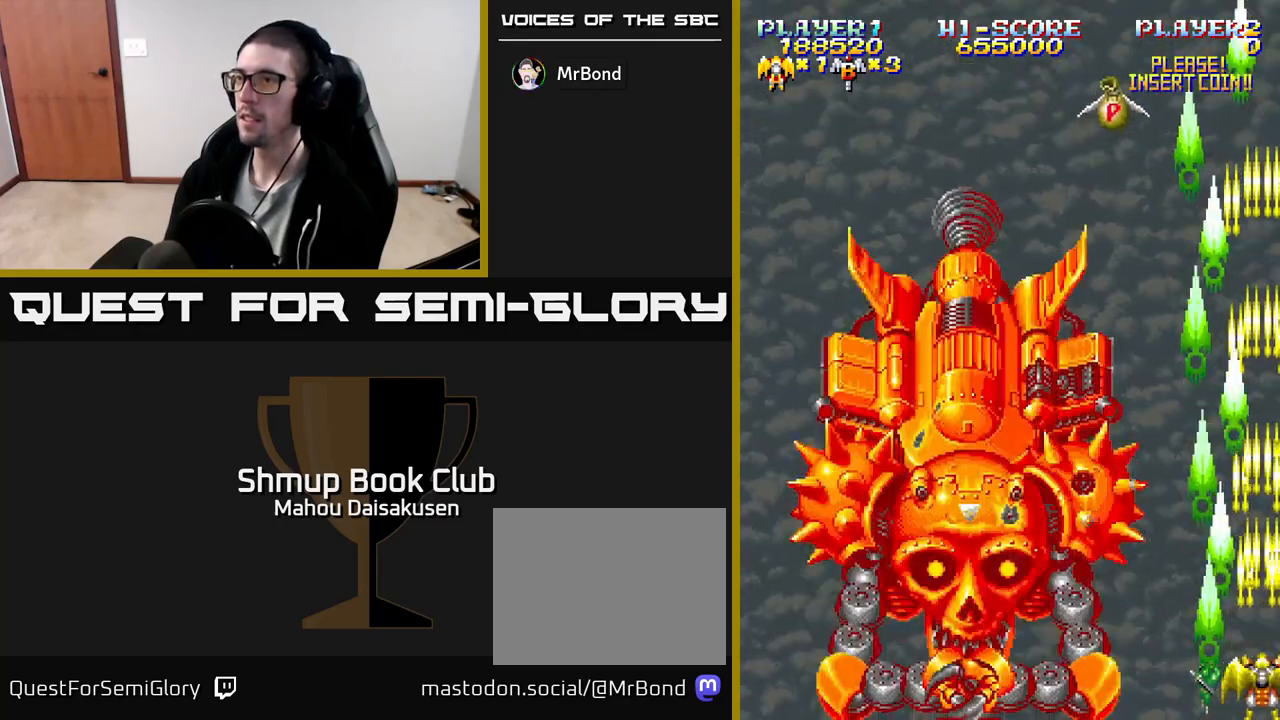
{"buttons": ["A"], "events": []}
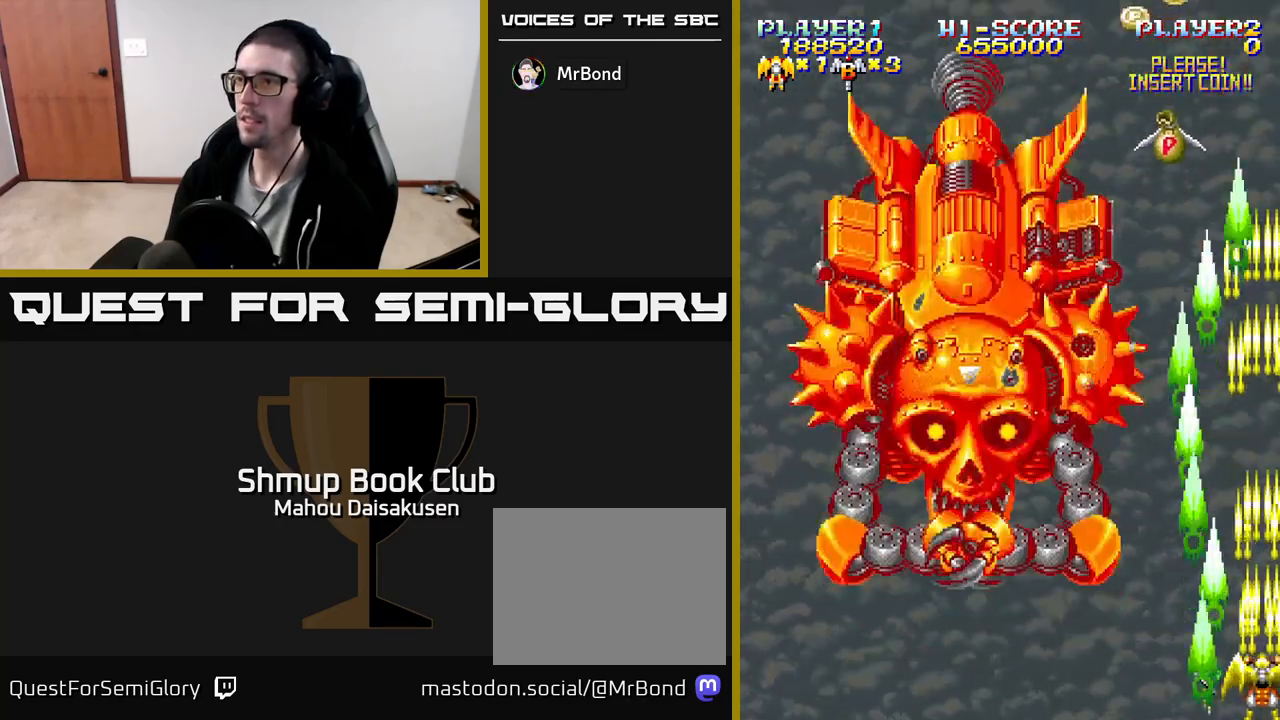
{"buttons": ["A", "DPAD_UP"], "events": [[50, "DPAD_LEFT", "down"], [433, "DPAD_UP", "down"], [500, "DPAD_LEFT", "up"]]}
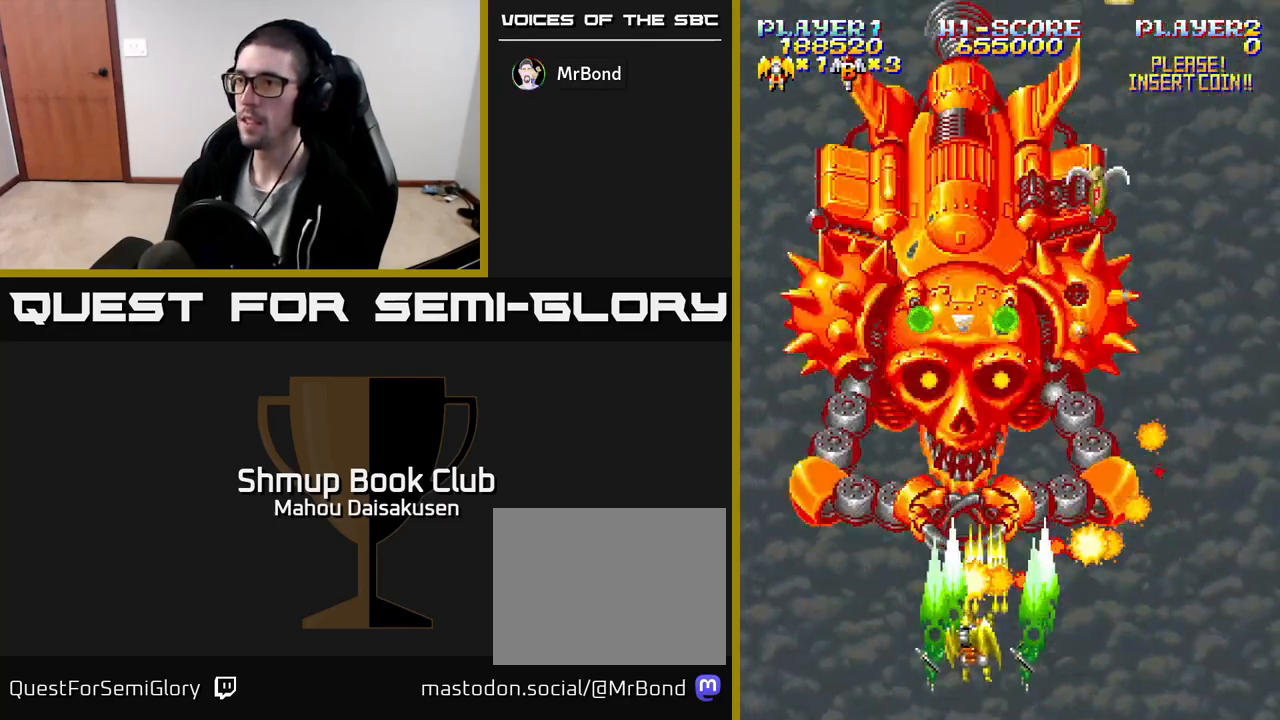
{"buttons": ["A"], "events": [[83, "DPAD_UP", "up"], [150, "DPAD_LEFT", "down"], [183, "DPAD_DOWN", "down"], [267, "DPAD_LEFT", "up"], [333, "DPAD_DOWN", "up"]]}
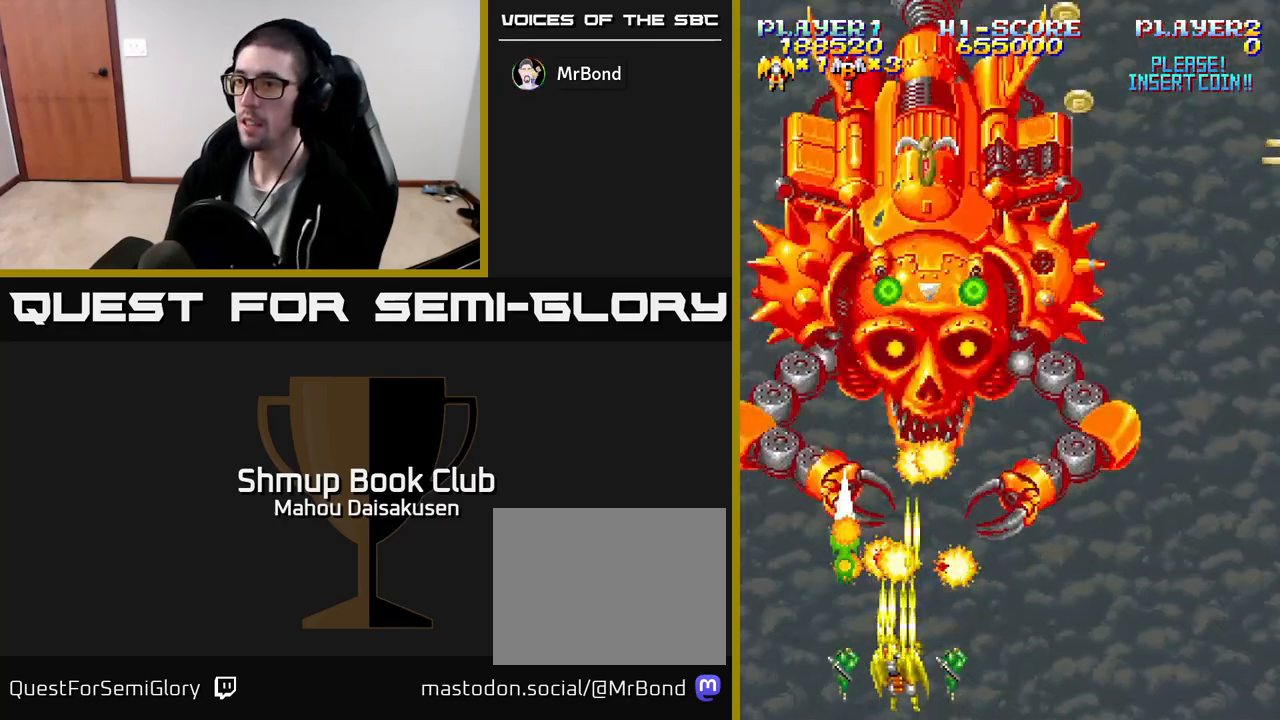
{"buttons": ["A", "DPAD_RIGHT"], "events": [[350, "DPAD_RIGHT", "down"]]}
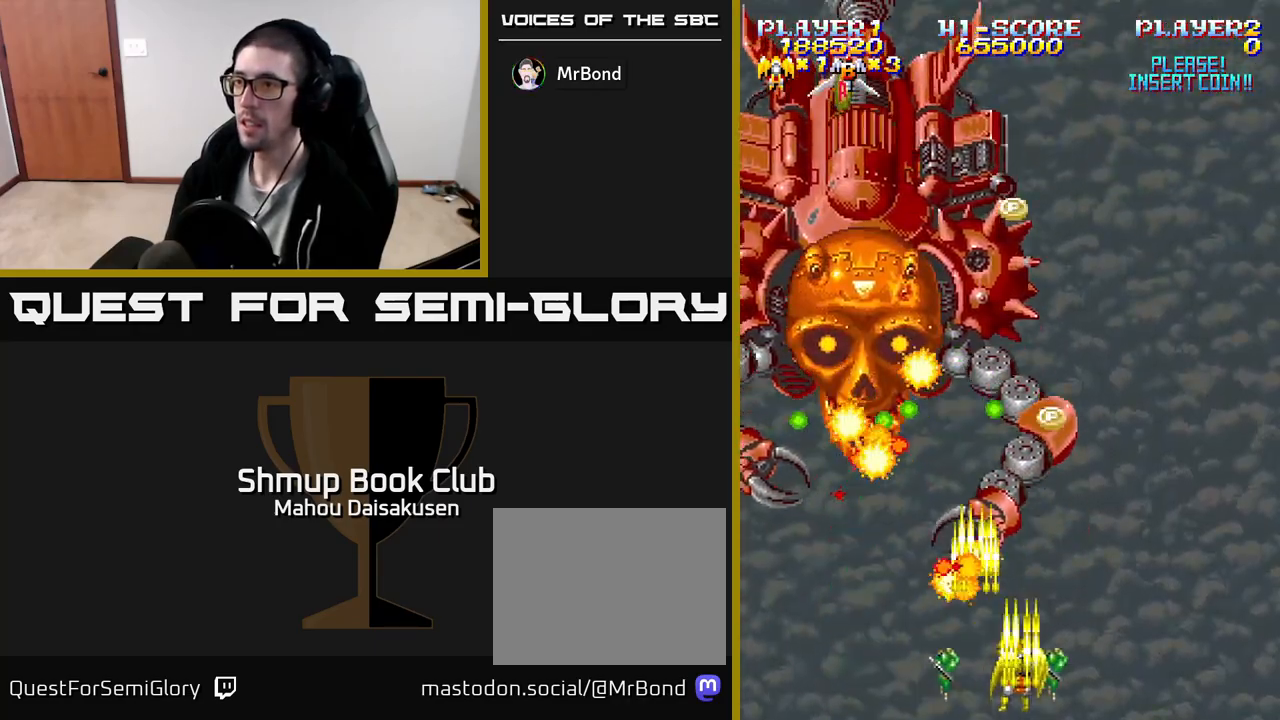
{"buttons": ["A", "DPAD_RIGHT"], "events": [[67, "DPAD_RIGHT", "up"], [317, "DPAD_RIGHT", "down"]]}
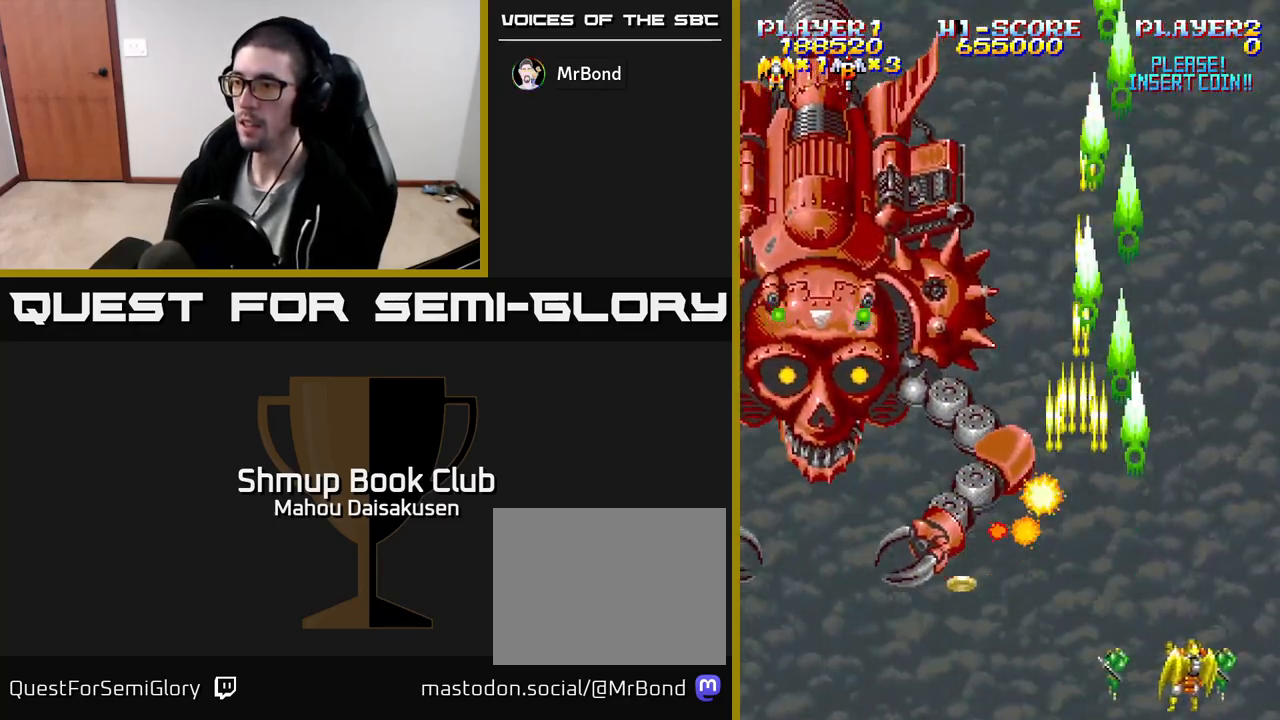
{"buttons": ["A", "DPAD_RIGHT"], "events": [[100, "DPAD_RIGHT", "up"], [117, "DPAD_LEFT", "down"], [367, "DPAD_DOWN", "down"], [367, "DPAD_LEFT", "up"], [400, "DPAD_RIGHT", "down"], [417, "DPAD_DOWN", "up"]]}
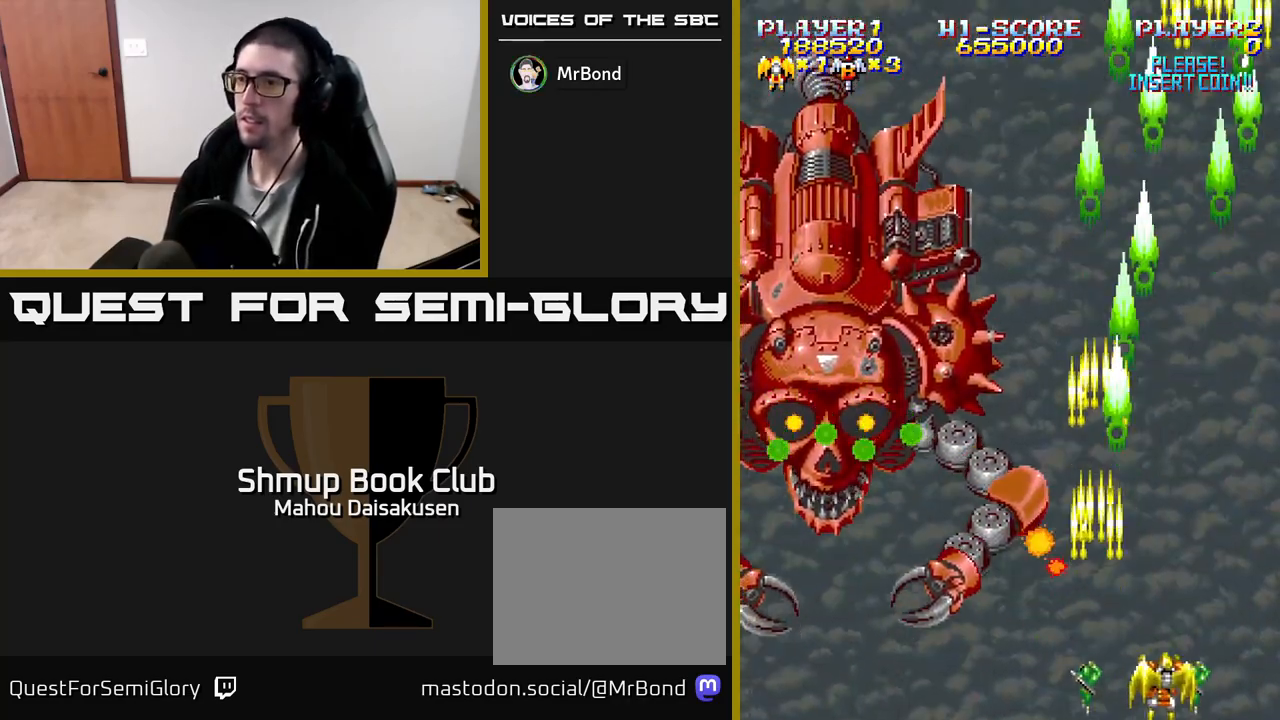
{"buttons": ["A", "DPAD_UP"], "events": [[33, "DPAD_DOWN", "down"], [117, "DPAD_DOWN", "up"], [117, "DPAD_RIGHT", "up"], [300, "DPAD_UP", "down"]]}
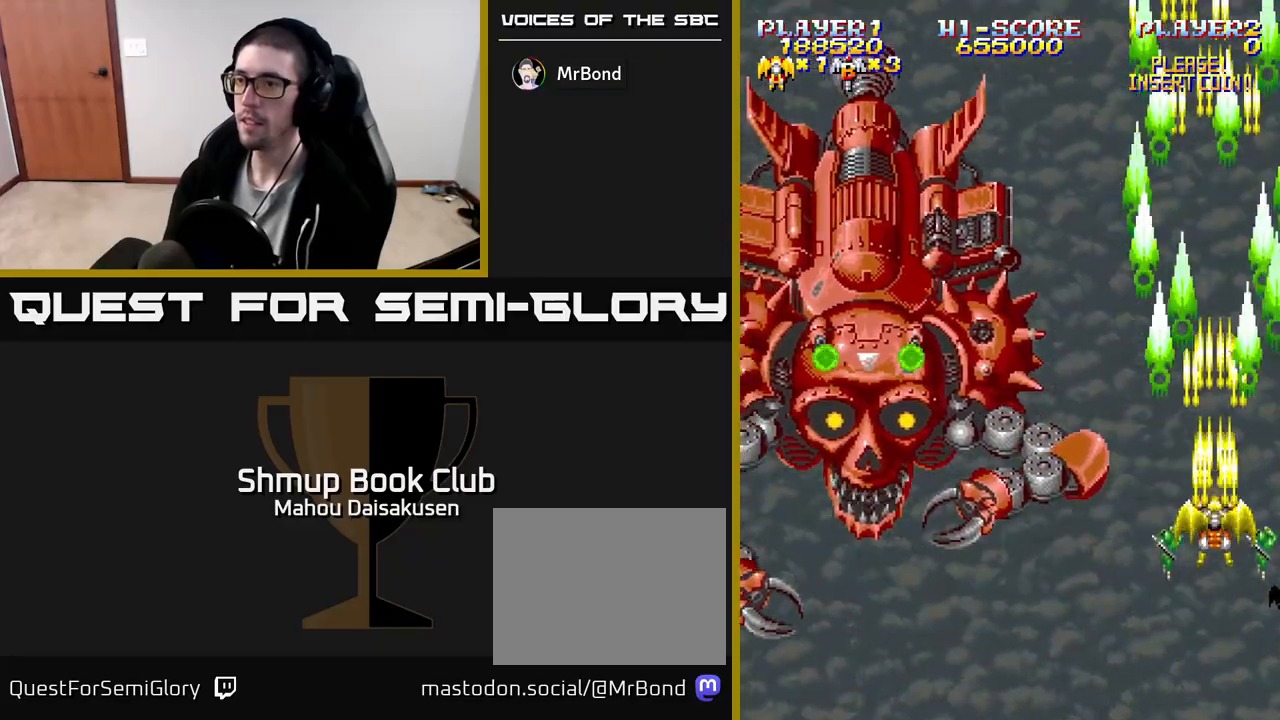
{"buttons": ["A", "DPAD_DOWN", "DPAD_LEFT"], "events": [[117, "DPAD_RIGHT", "down"], [217, "DPAD_UP", "up"], [250, "DPAD_DOWN", "down"], [250, "DPAD_RIGHT", "up"], [483, "DPAD_LEFT", "down"]]}
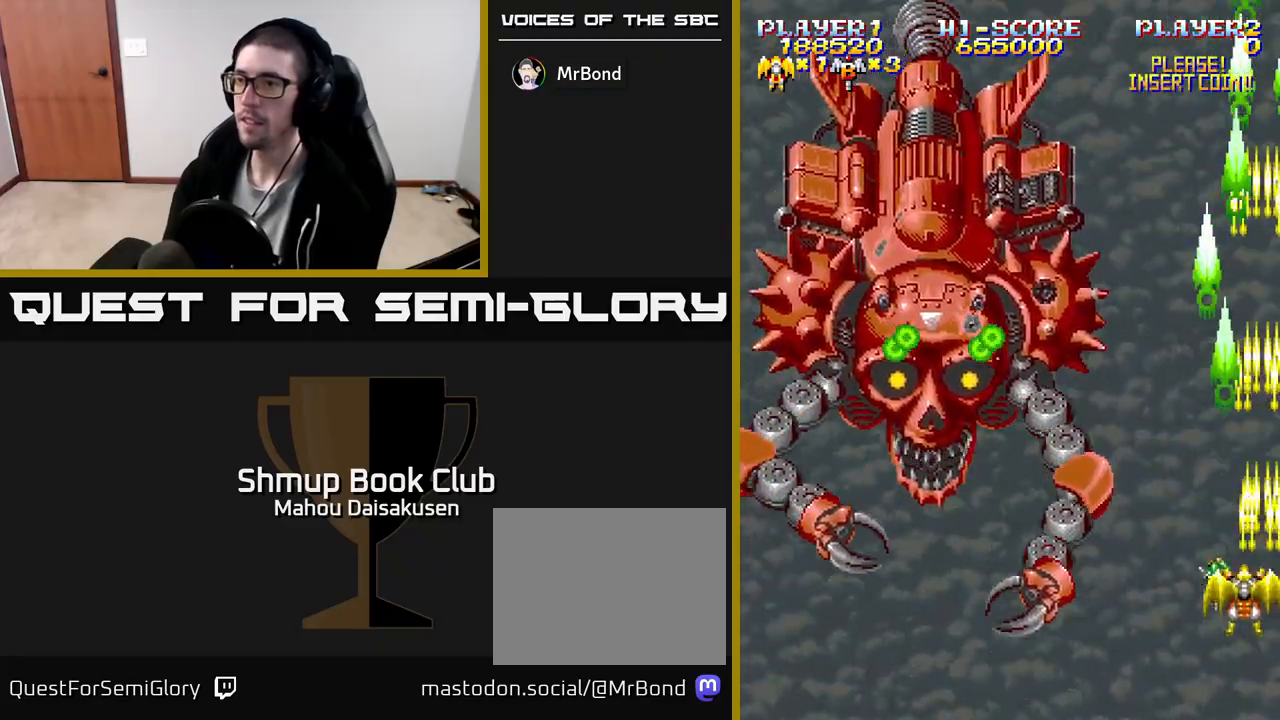
{"buttons": ["A"], "events": [[250, "DPAD_DOWN", "up"], [417, "DPAD_LEFT", "up"]]}
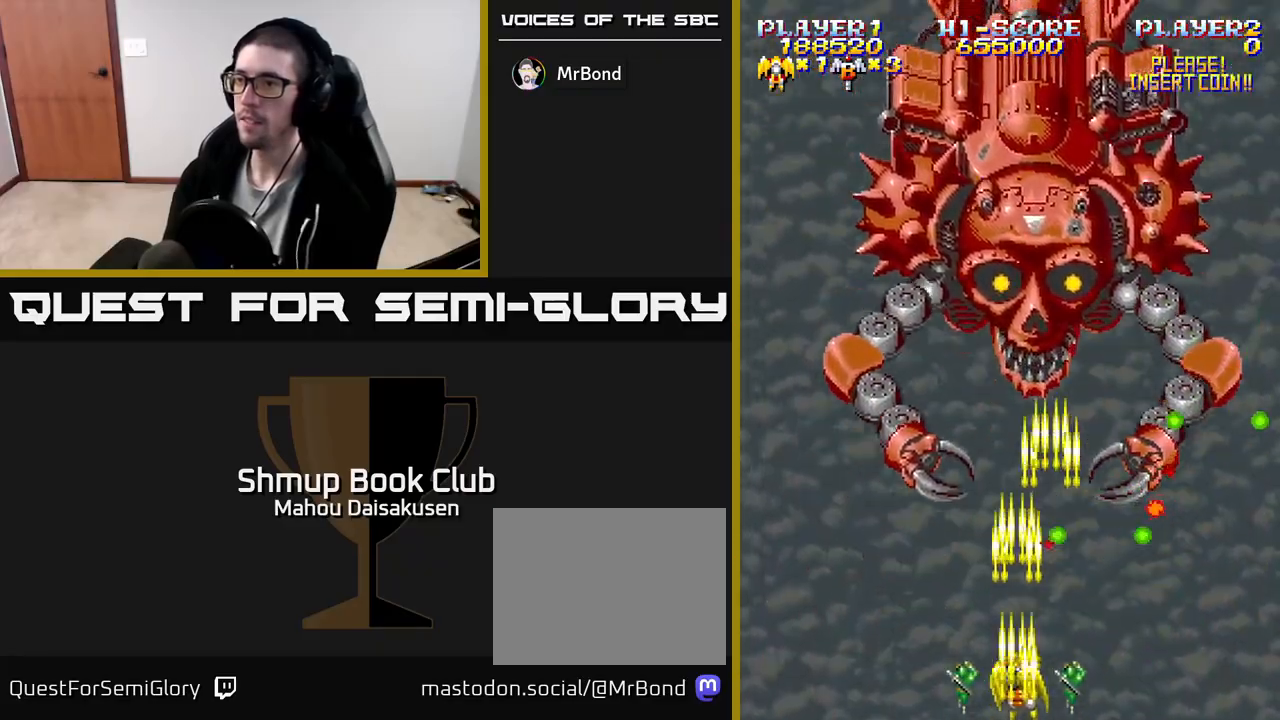
{"buttons": ["A", "DPAD_RIGHT"], "events": [[250, "DPAD_RIGHT", "down"], [317, "DPAD_UP", "down"], [450, "DPAD_UP", "up"]]}
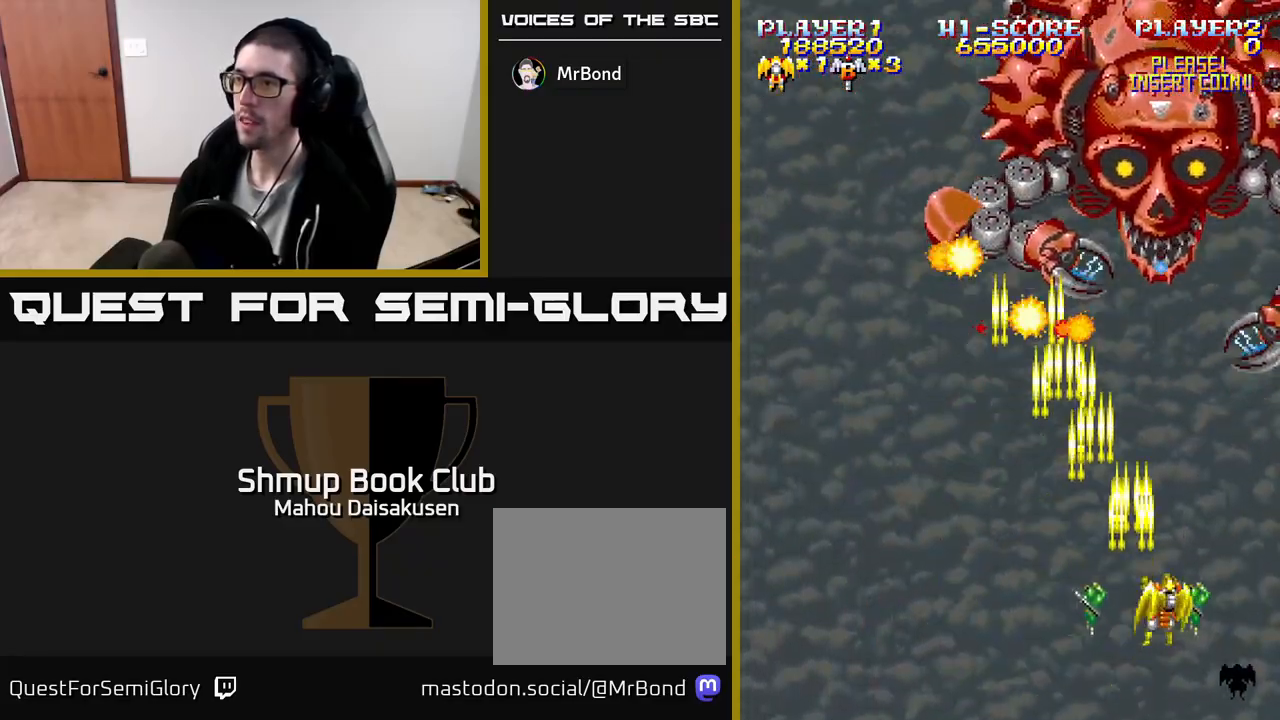
{"buttons": ["A", "DPAD_DOWN"], "events": [[167, "DPAD_RIGHT", "up"], [333, "DPAD_LEFT", "down"], [350, "DPAD_DOWN", "down"], [467, "DPAD_LEFT", "up"]]}
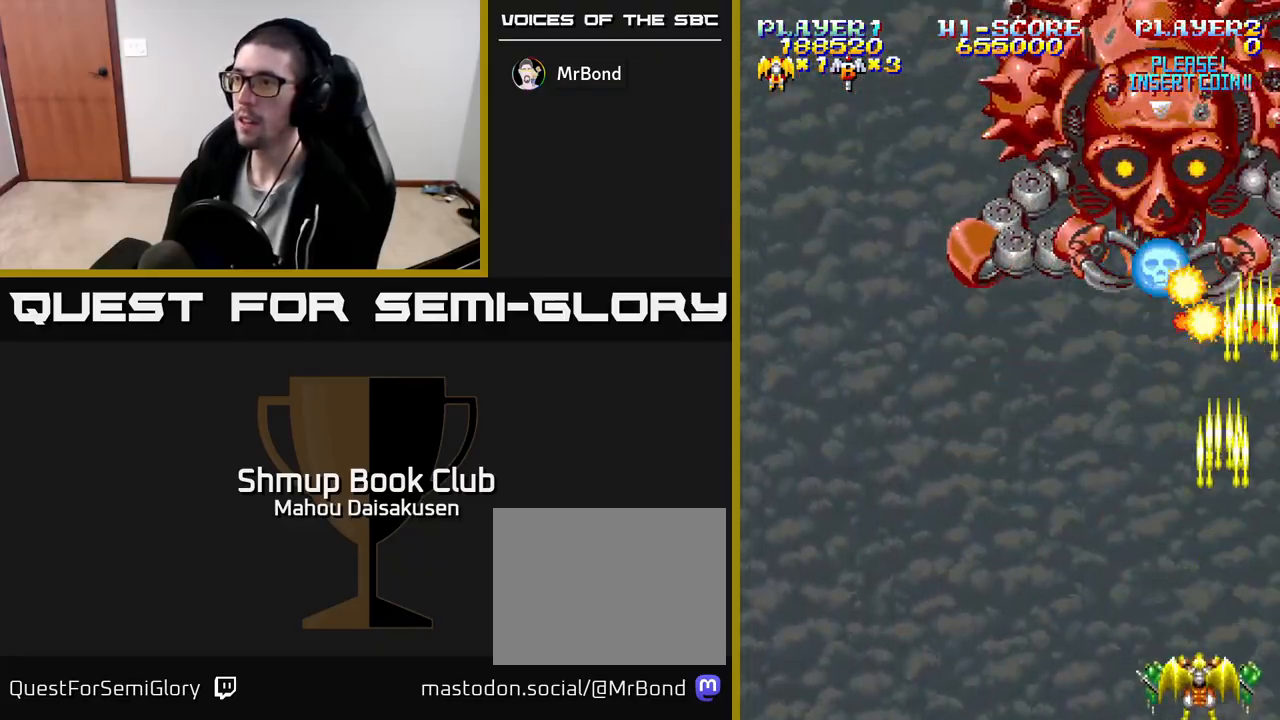
{"buttons": ["A"], "events": [[50, "DPAD_DOWN", "up"], [383, "DPAD_LEFT", "down"], [417, "DPAD_LEFT", "up"]]}
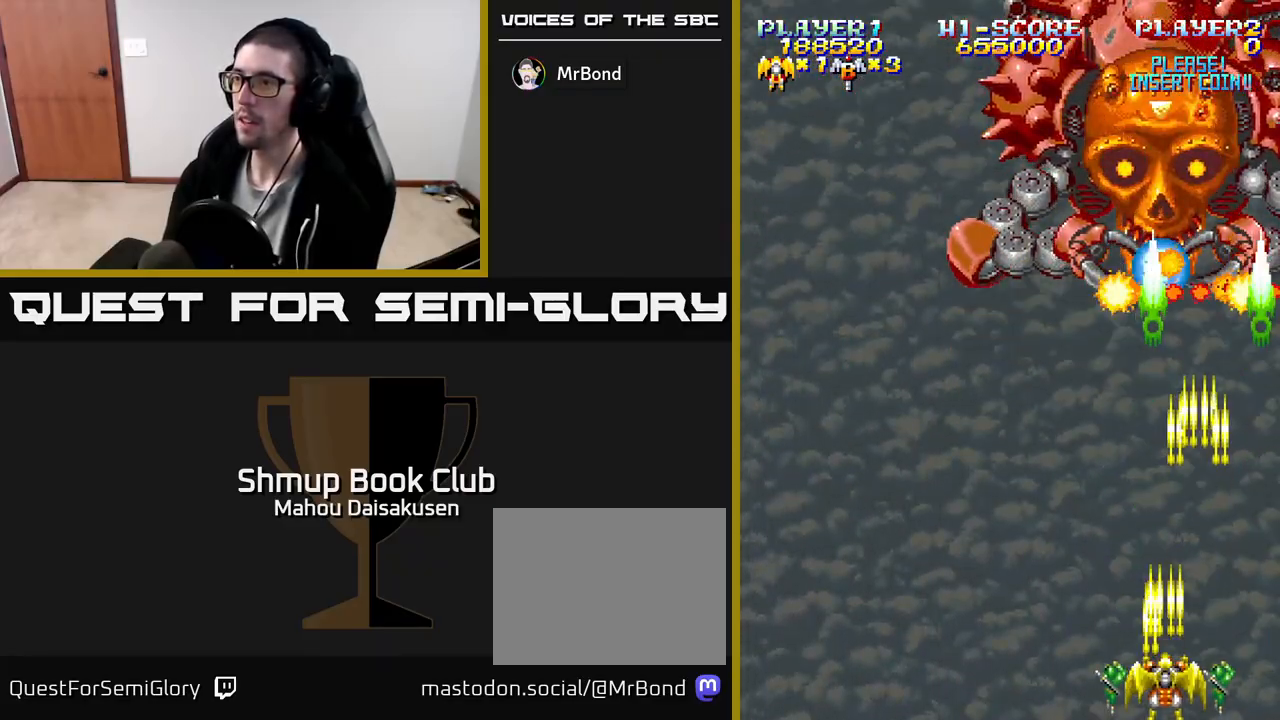
{"buttons": ["A"], "events": []}
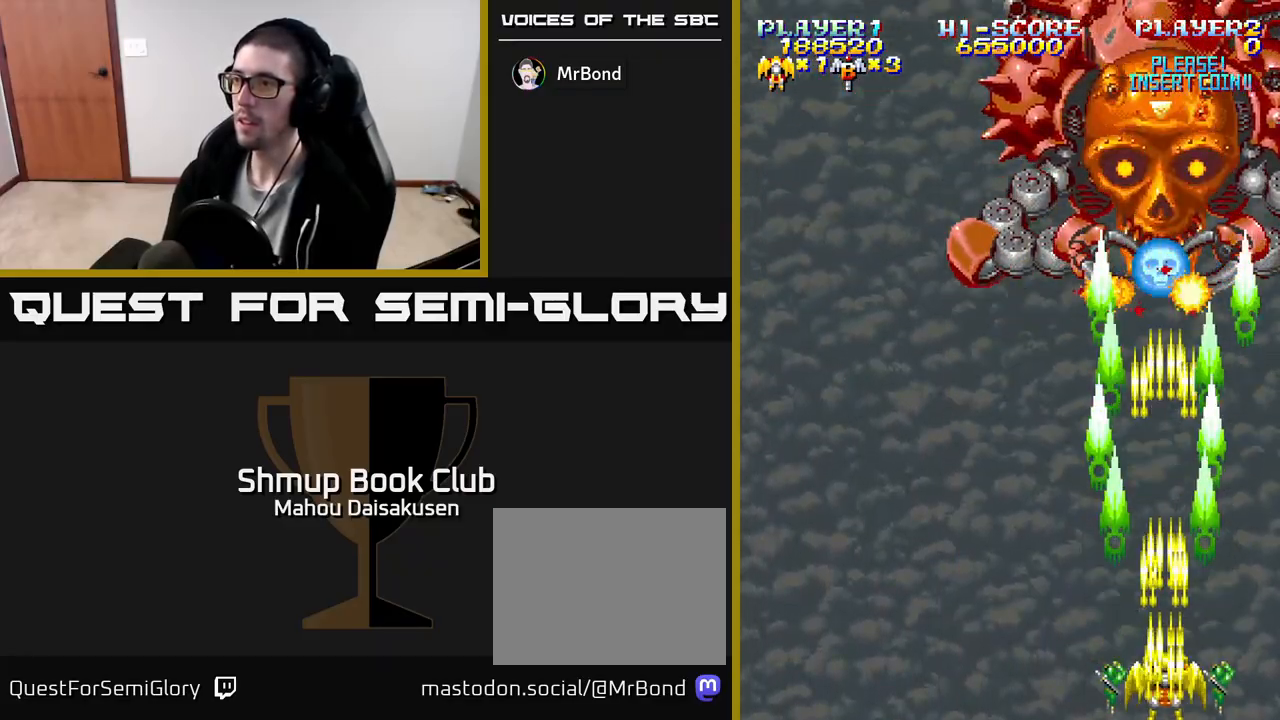
{"buttons": ["A", "DPAD_LEFT"], "events": [[433, "DPAD_LEFT", "down"]]}
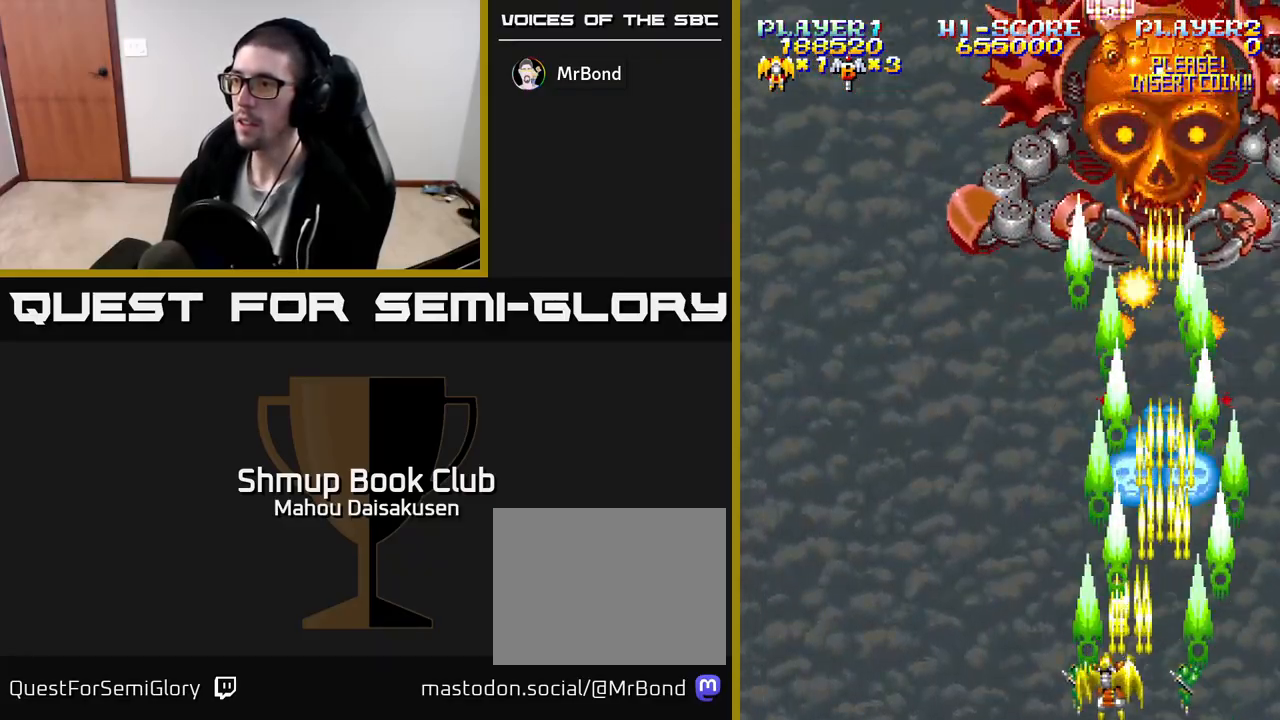
{"buttons": ["A", "DPAD_LEFT"], "events": [[50, "DPAD_LEFT", "up"], [500, "DPAD_LEFT", "down"]]}
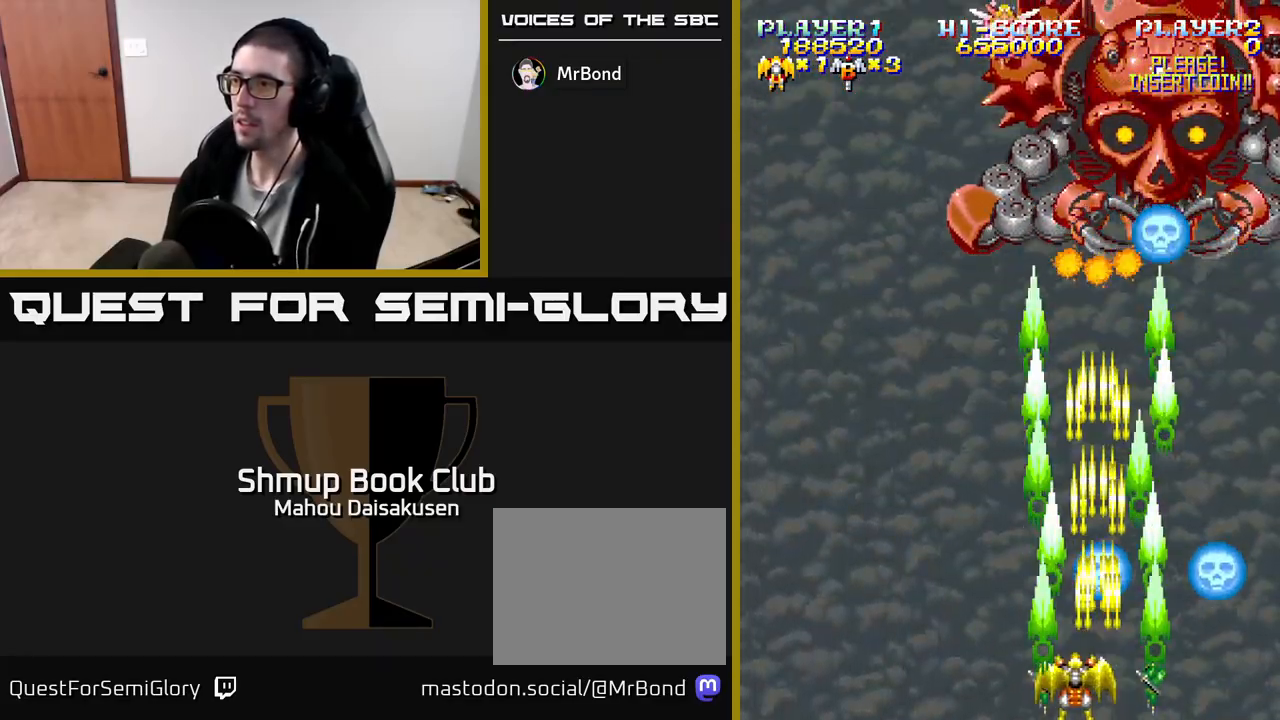
{"buttons": ["A", "DPAD_LEFT"], "events": [[117, "DPAD_LEFT", "up"], [200, "DPAD_LEFT", "down"], [300, "DPAD_LEFT", "up"], [400, "DPAD_LEFT", "down"]]}
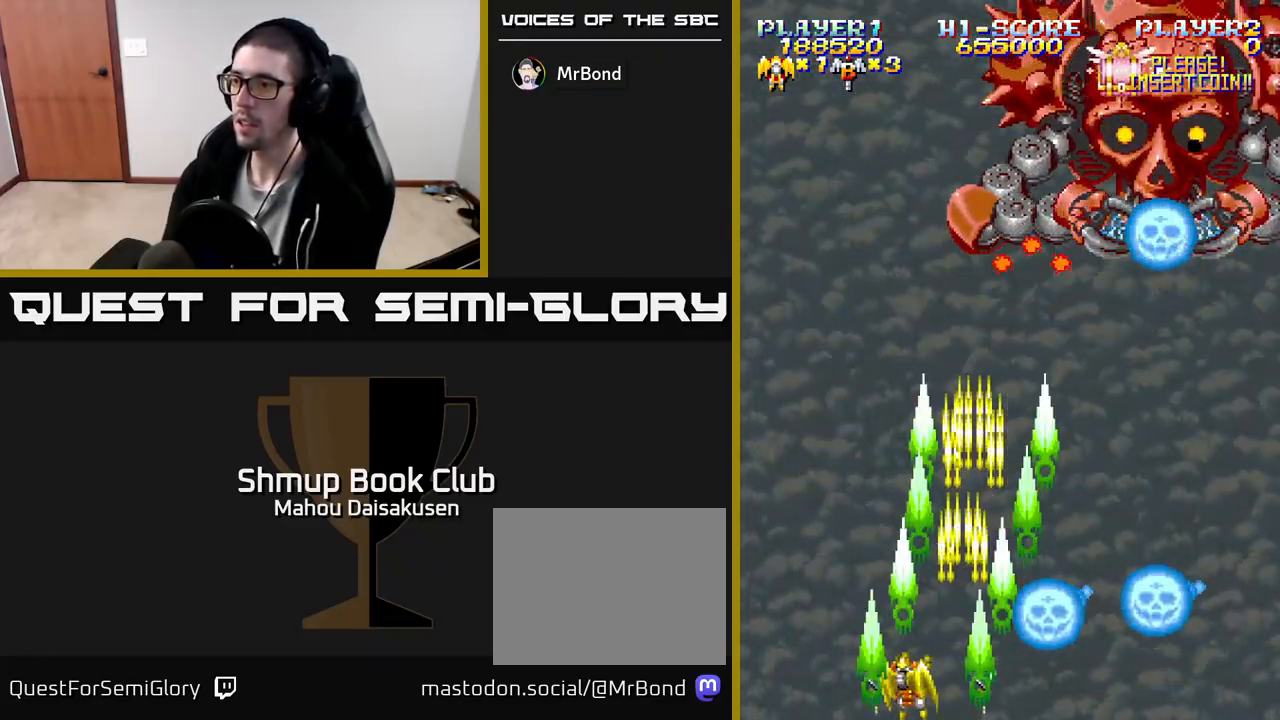
{"buttons": ["A", "DPAD_UP"], "events": [[233, "DPAD_LEFT", "up"], [433, "DPAD_UP", "down"]]}